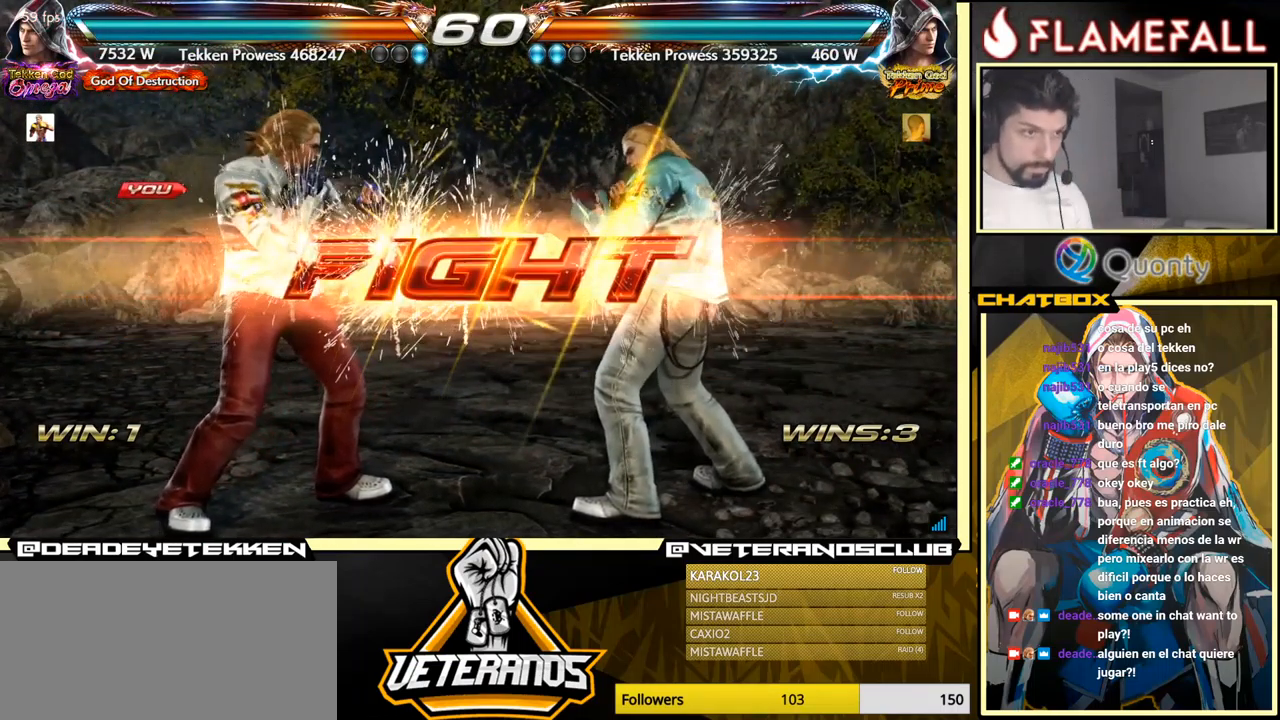
Gameplay with a controller (arcade stick); each line is a JSON object with the inputs held at the frame after it. "events" lists button and stick changes between this image and that frame as [ms after this image, input, new state], when the widget could be followed in between. Not read: L3 R3.
{"buttons": ["Y"], "left_stick": "center", "events": [[350, "left_stick", "right"], [383, "R2", "down"], [450, "R2", "up"], [450, "left_stick", "center"], [483, "Y", "down"]]}
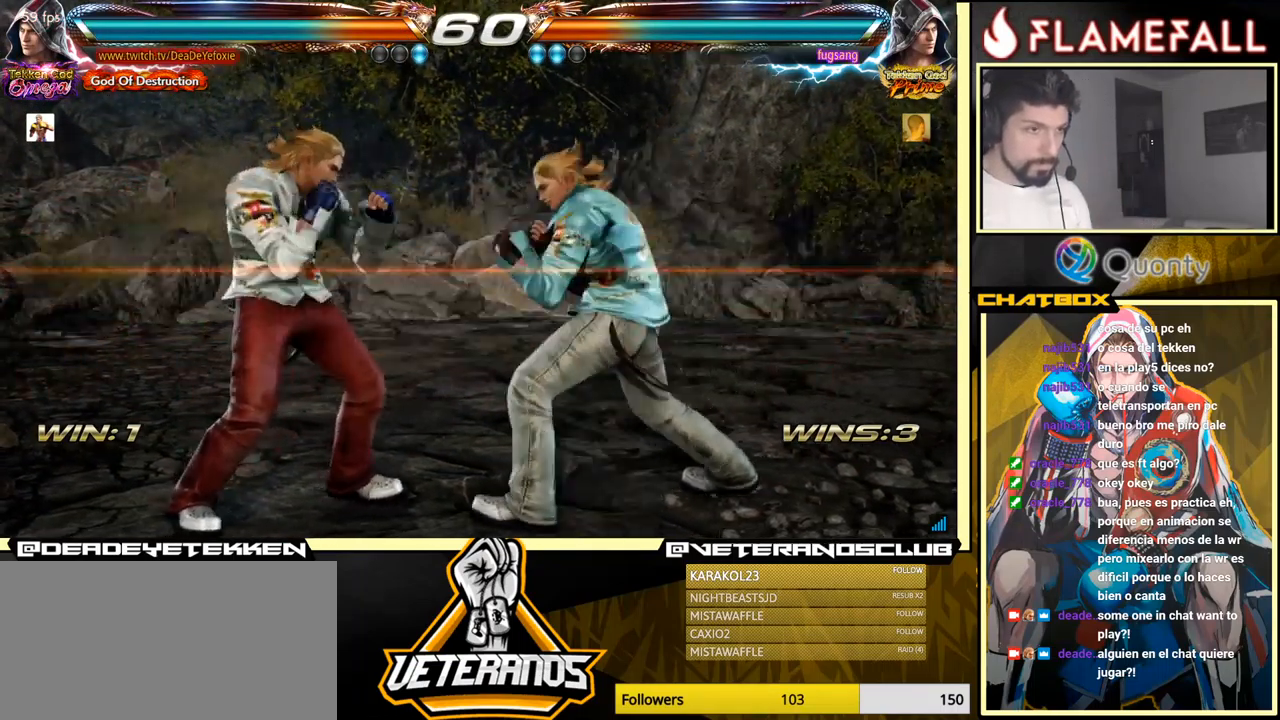
{"buttons": [], "left_stick": "left", "events": [[66, "Y", "up"], [166, "left_stick", "left"]]}
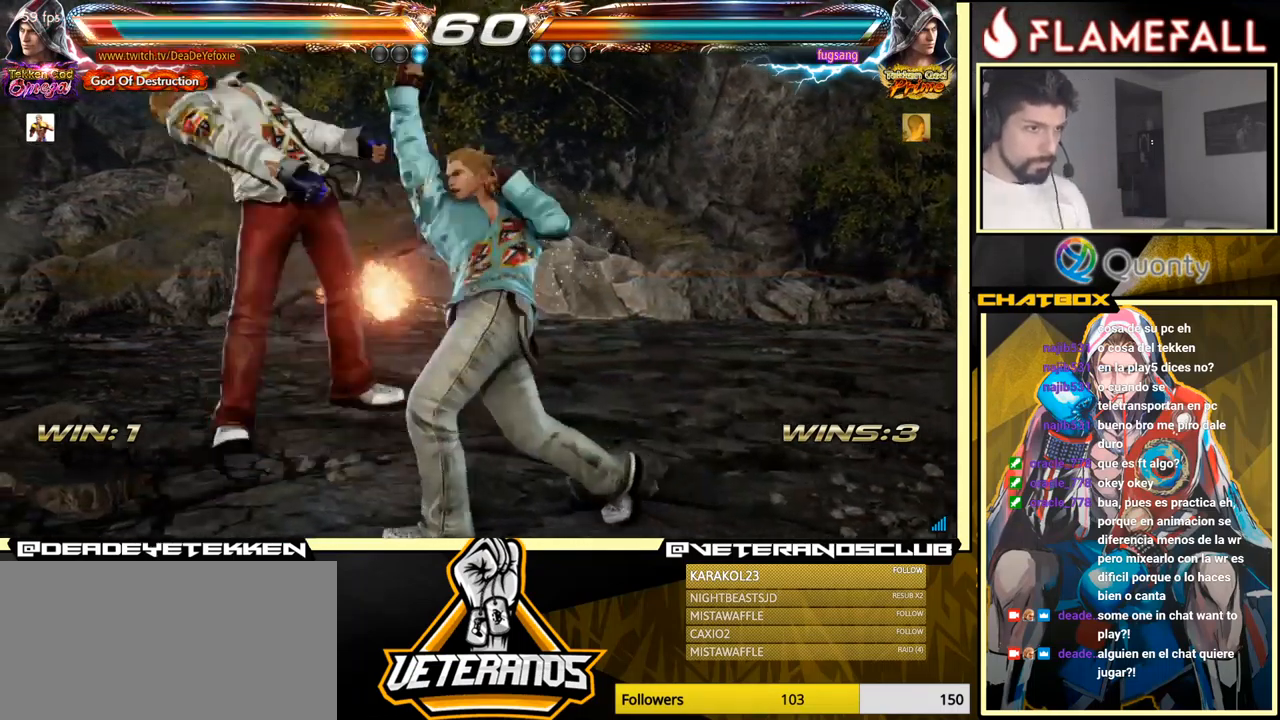
{"buttons": [], "left_stick": "center", "events": [[316, "left_stick", "center"]]}
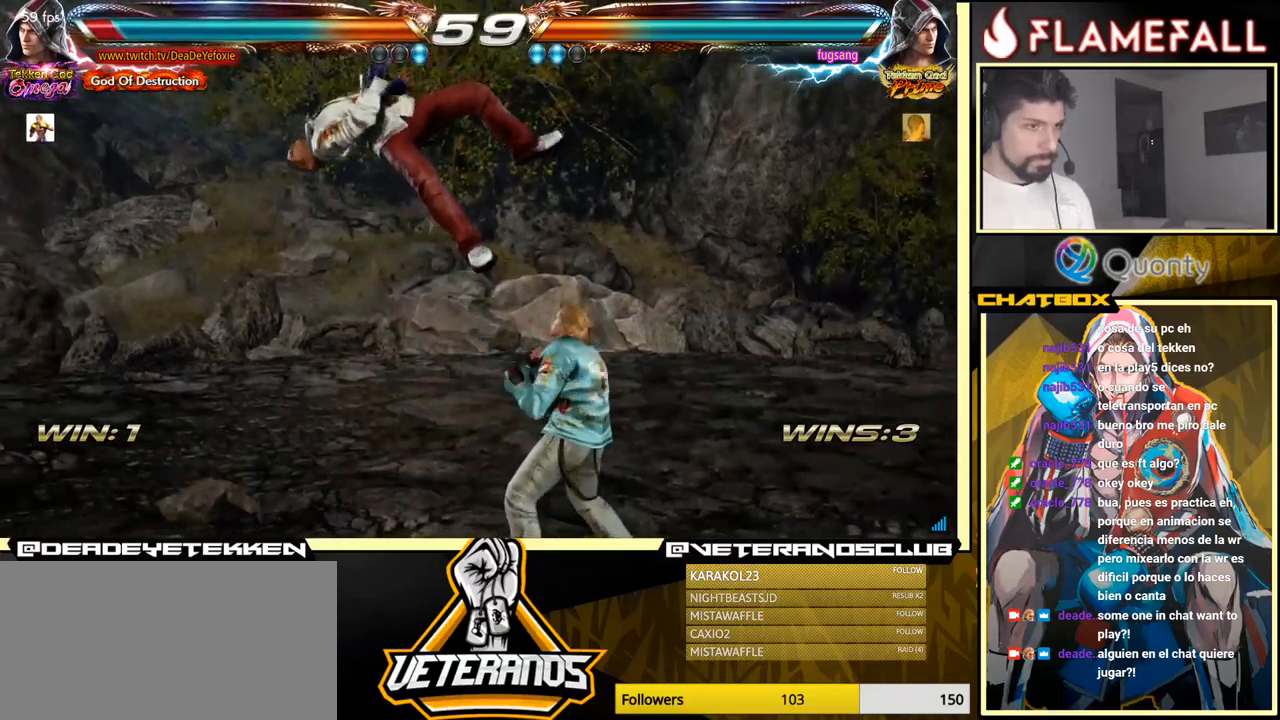
{"buttons": [], "left_stick": "center", "events": []}
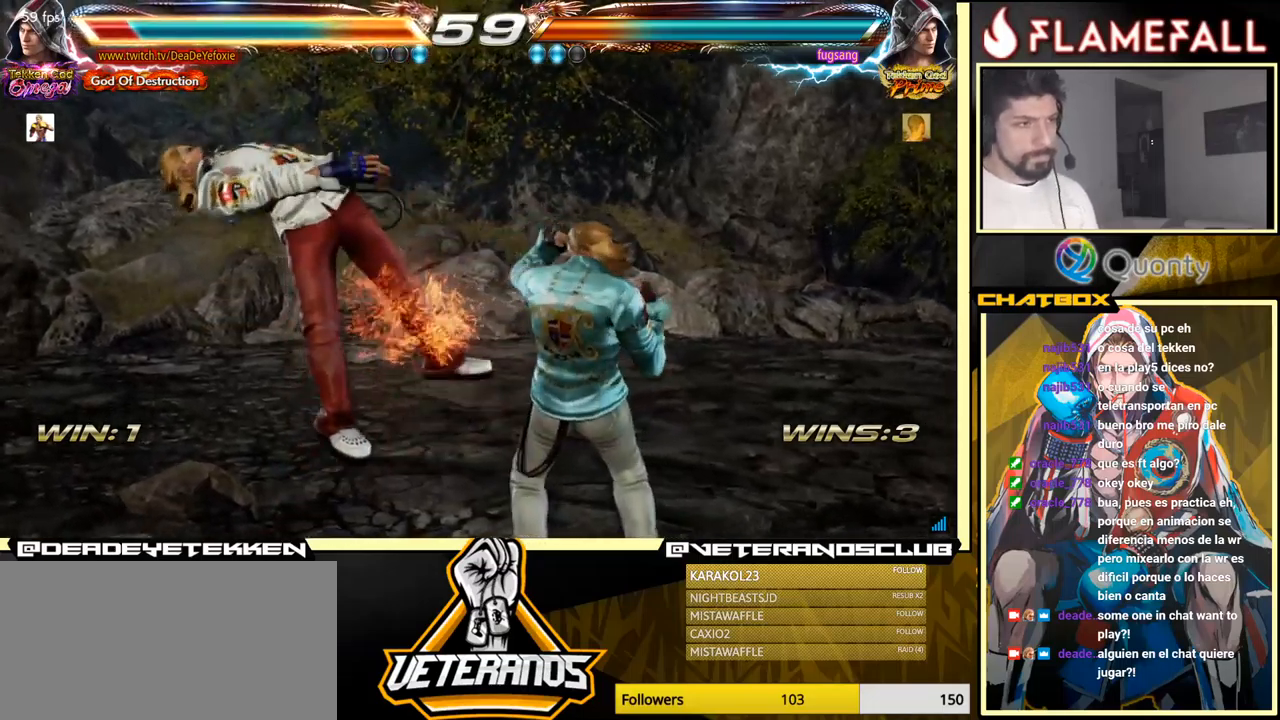
{"buttons": [], "left_stick": "center", "events": []}
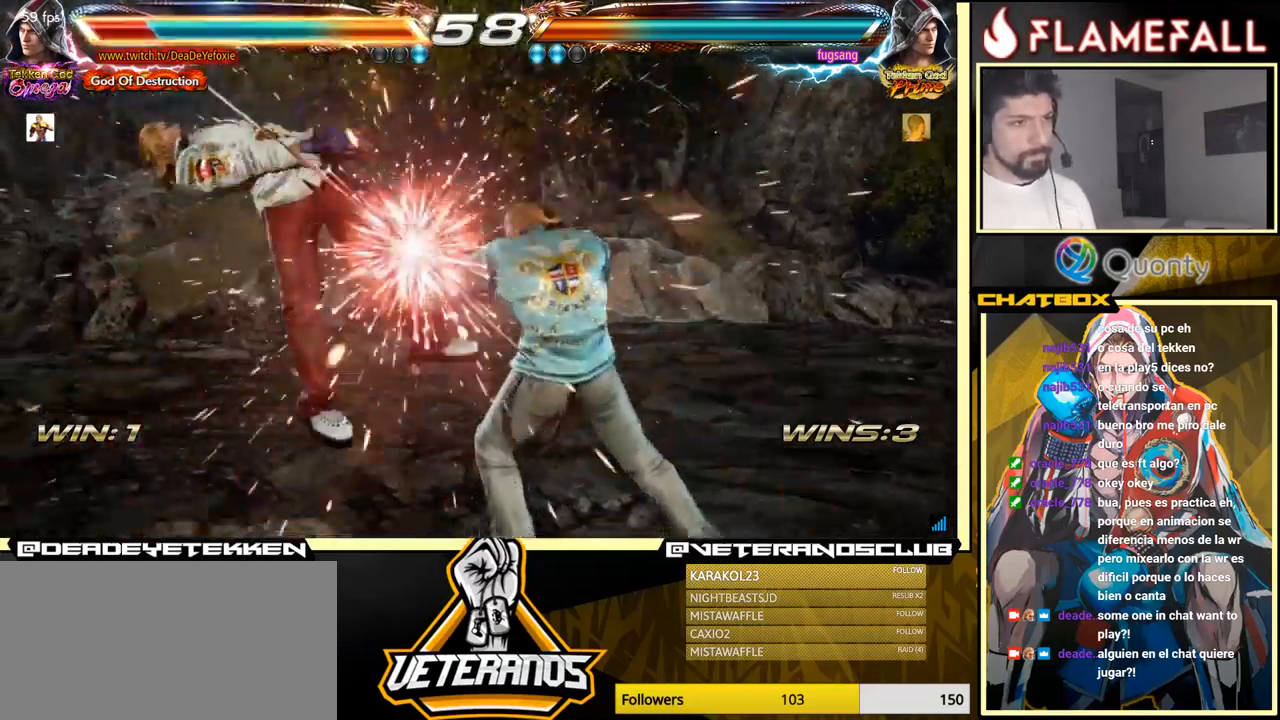
{"buttons": [], "left_stick": "center", "events": []}
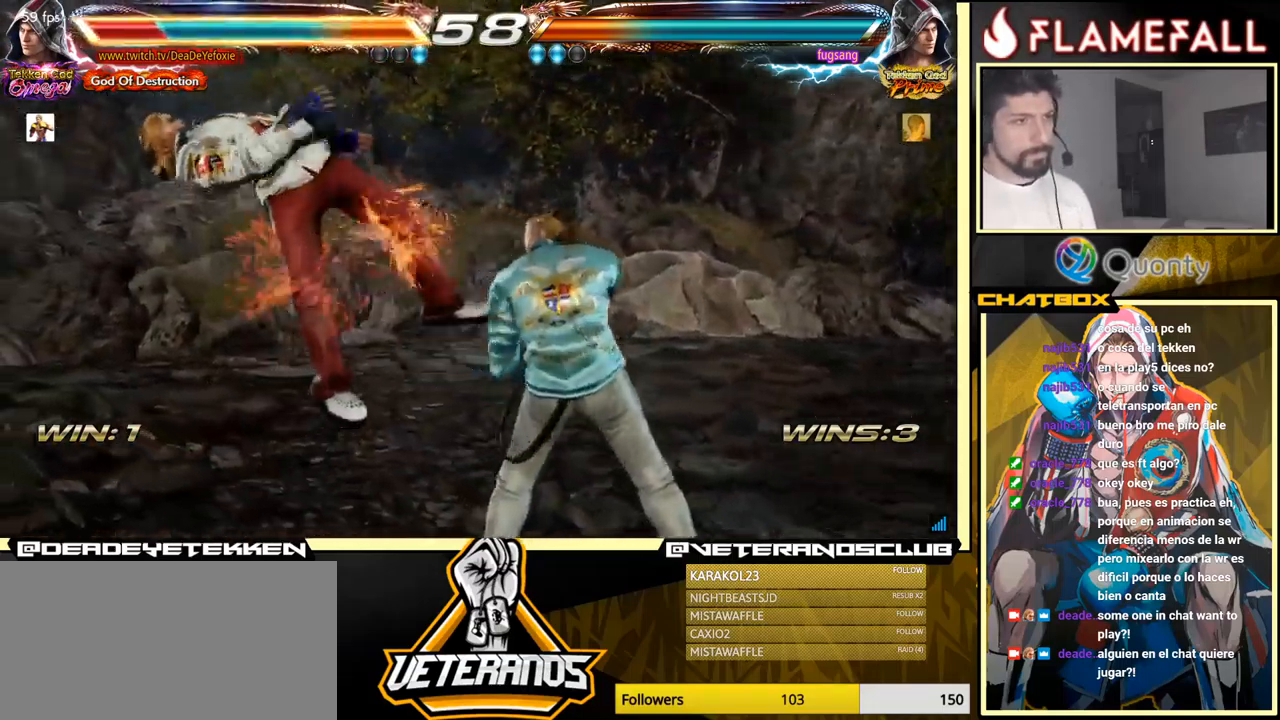
{"buttons": [], "left_stick": "center", "events": []}
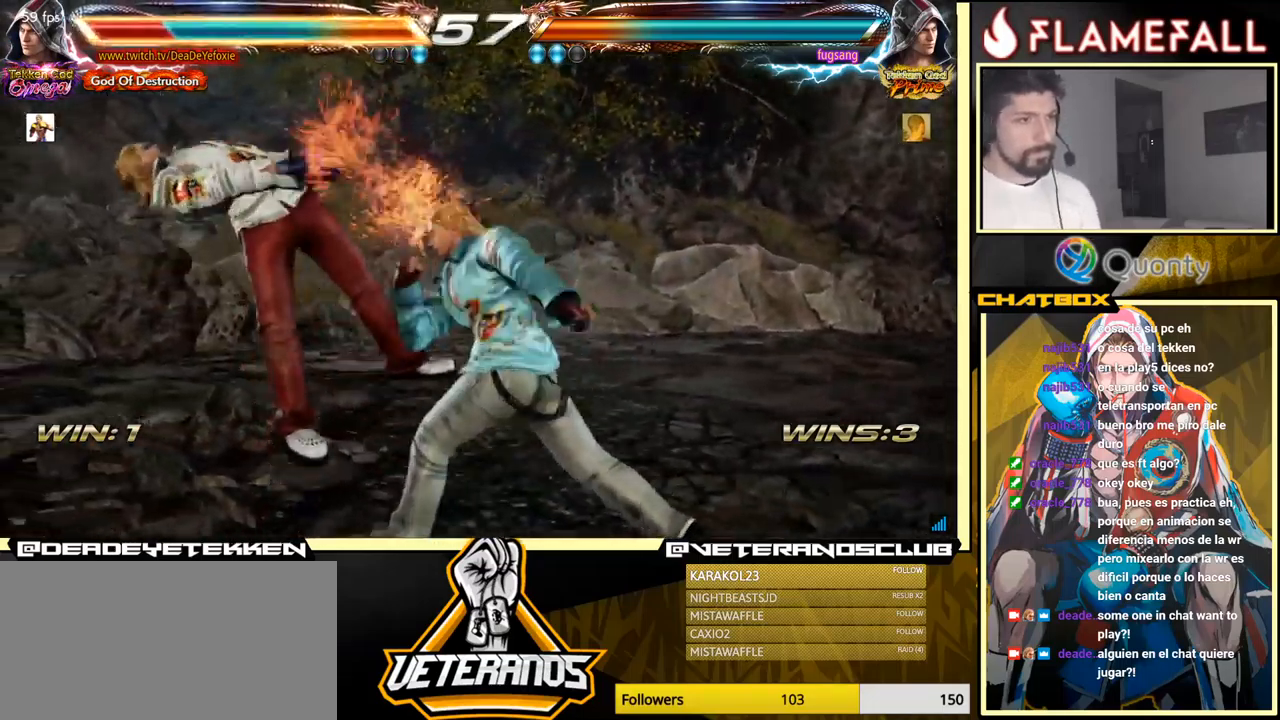
{"buttons": [], "left_stick": "center", "events": []}
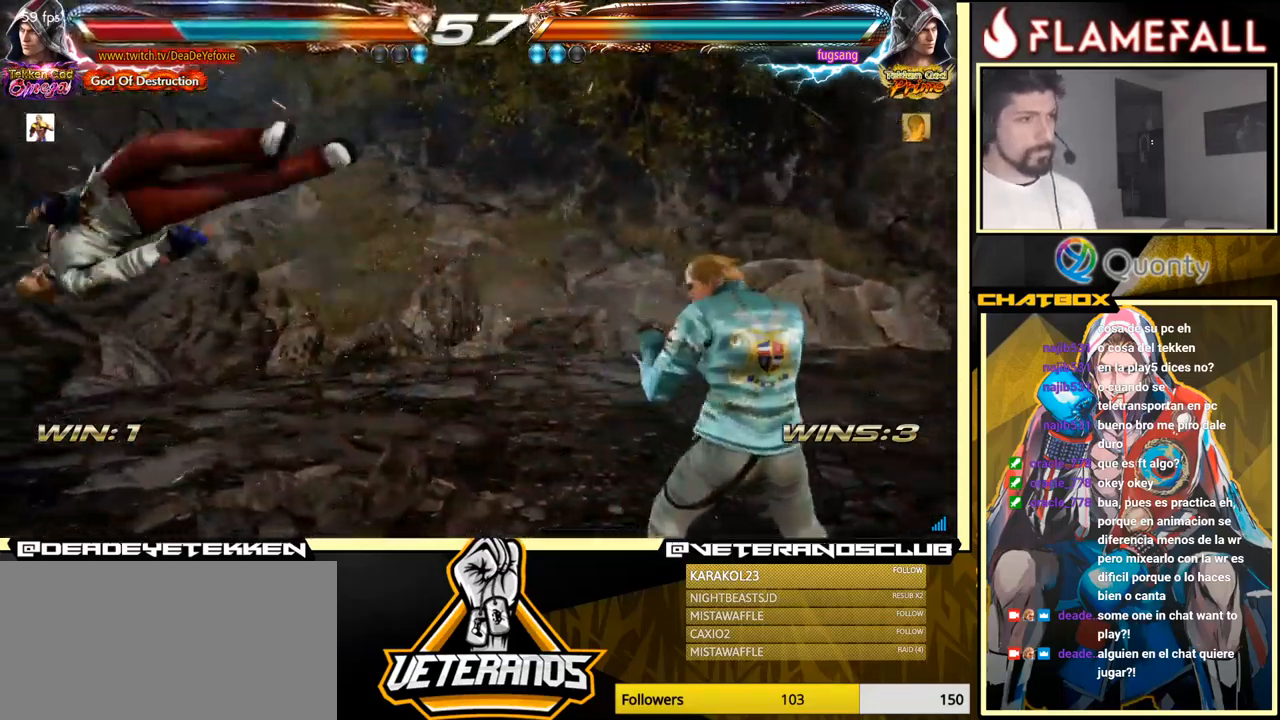
{"buttons": [], "left_stick": "center", "events": [[233, "X", "down"], [350, "X", "up"]]}
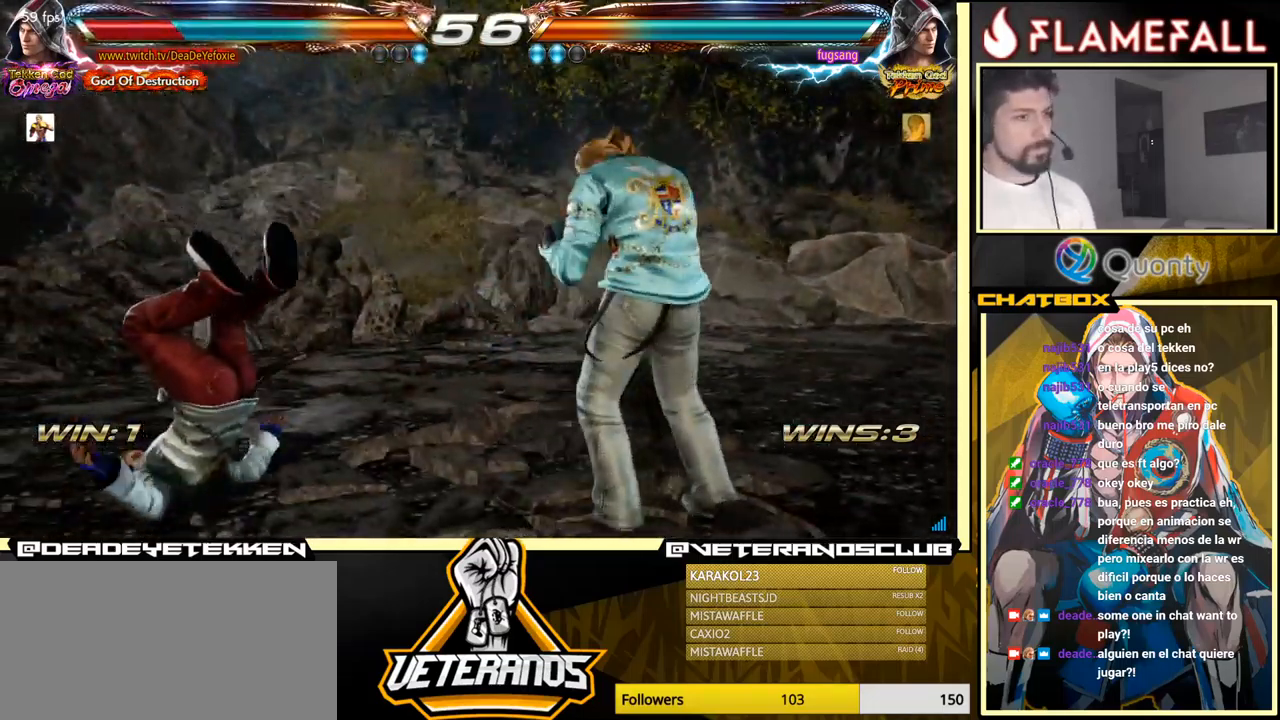
{"buttons": [], "left_stick": "center", "events": []}
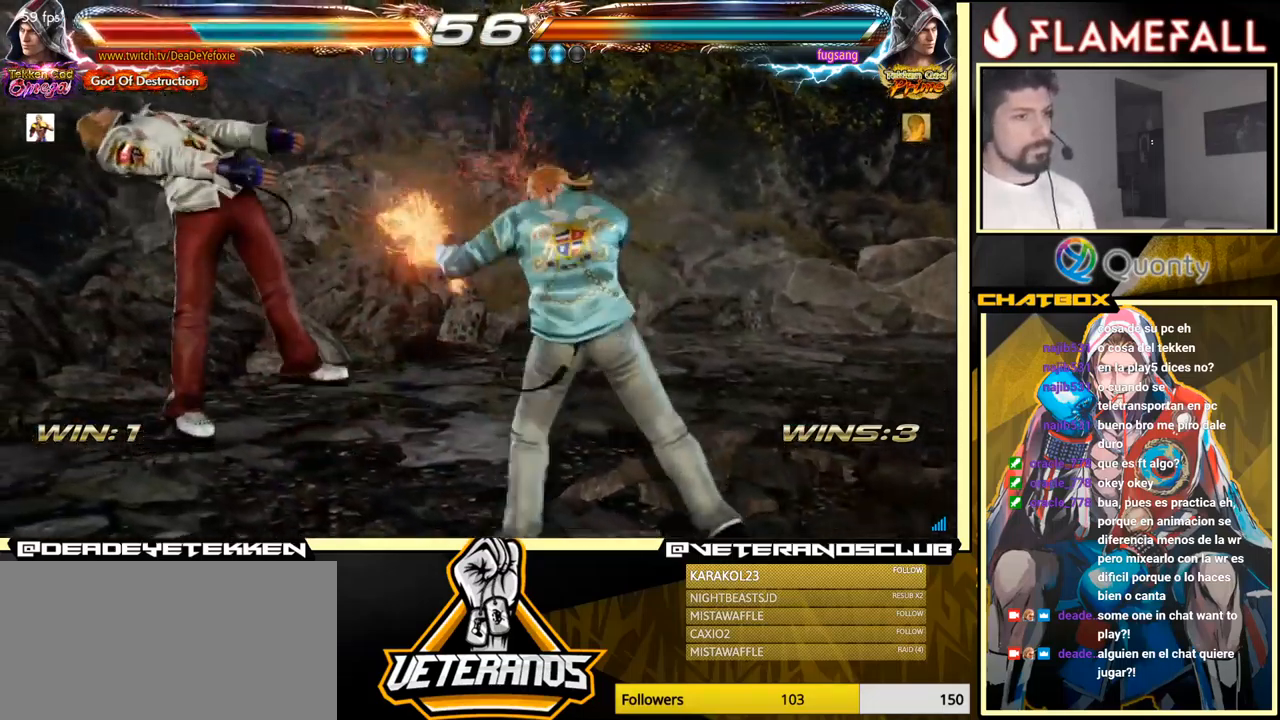
{"buttons": [], "left_stick": "center", "events": []}
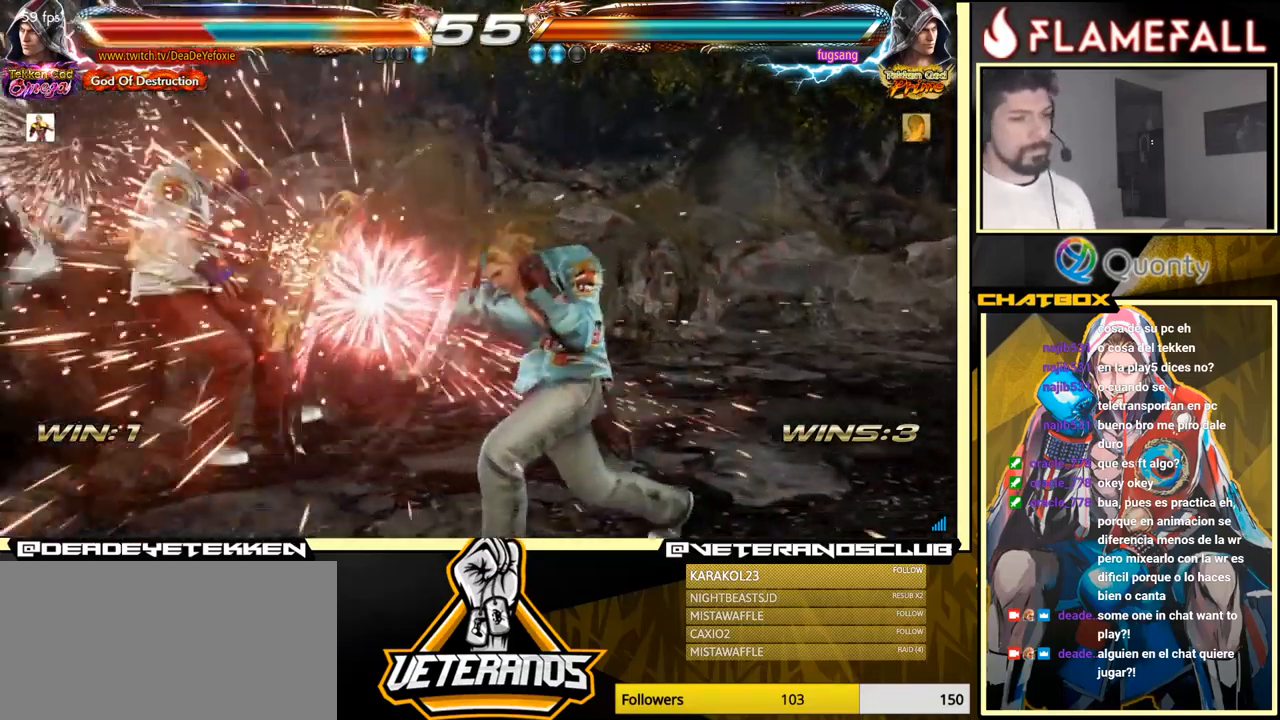
{"buttons": [], "left_stick": "center", "events": []}
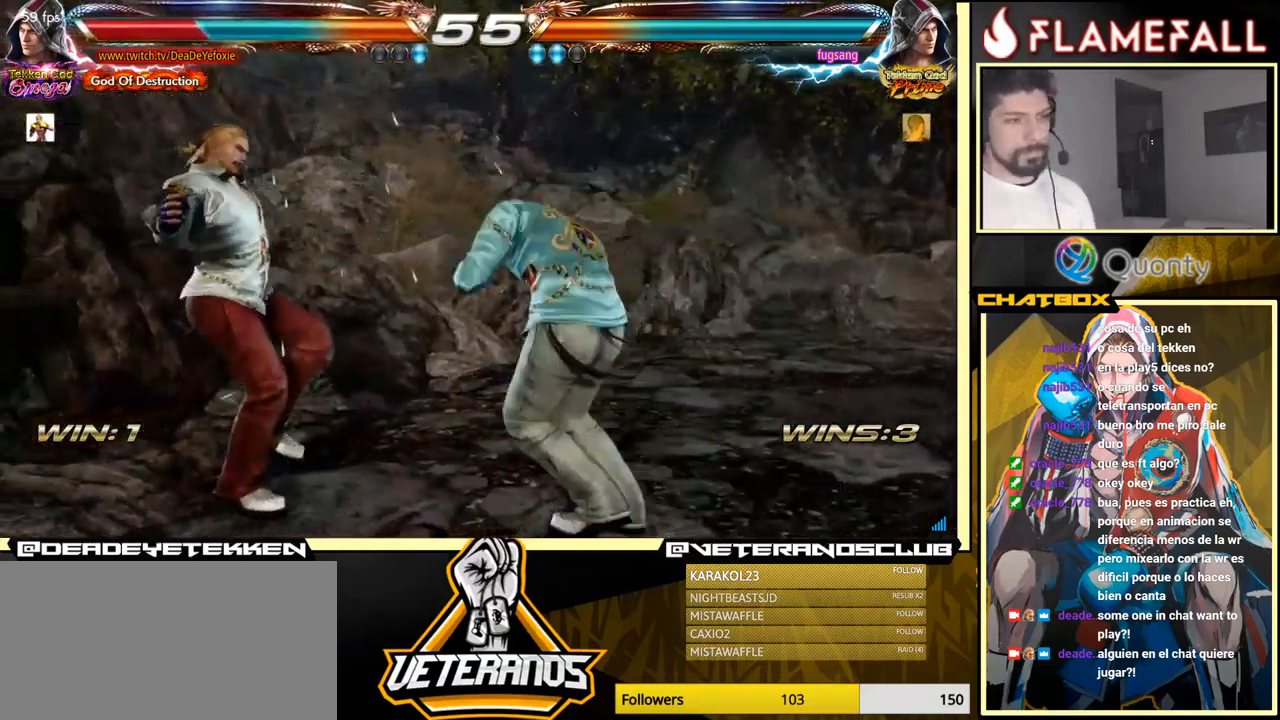
{"buttons": [], "left_stick": "center", "events": [[117, "X", "down"], [167, "X", "up"], [267, "X", "down"], [367, "X", "up"]]}
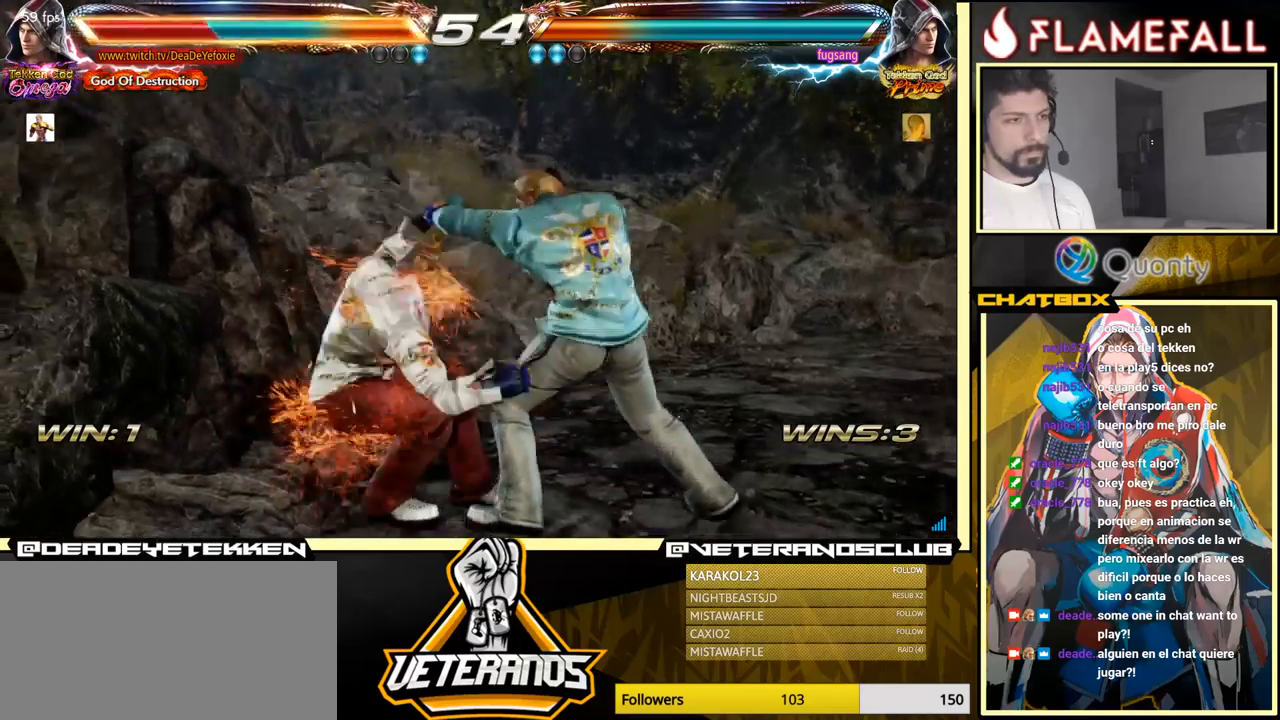
{"buttons": [], "left_stick": "center", "events": []}
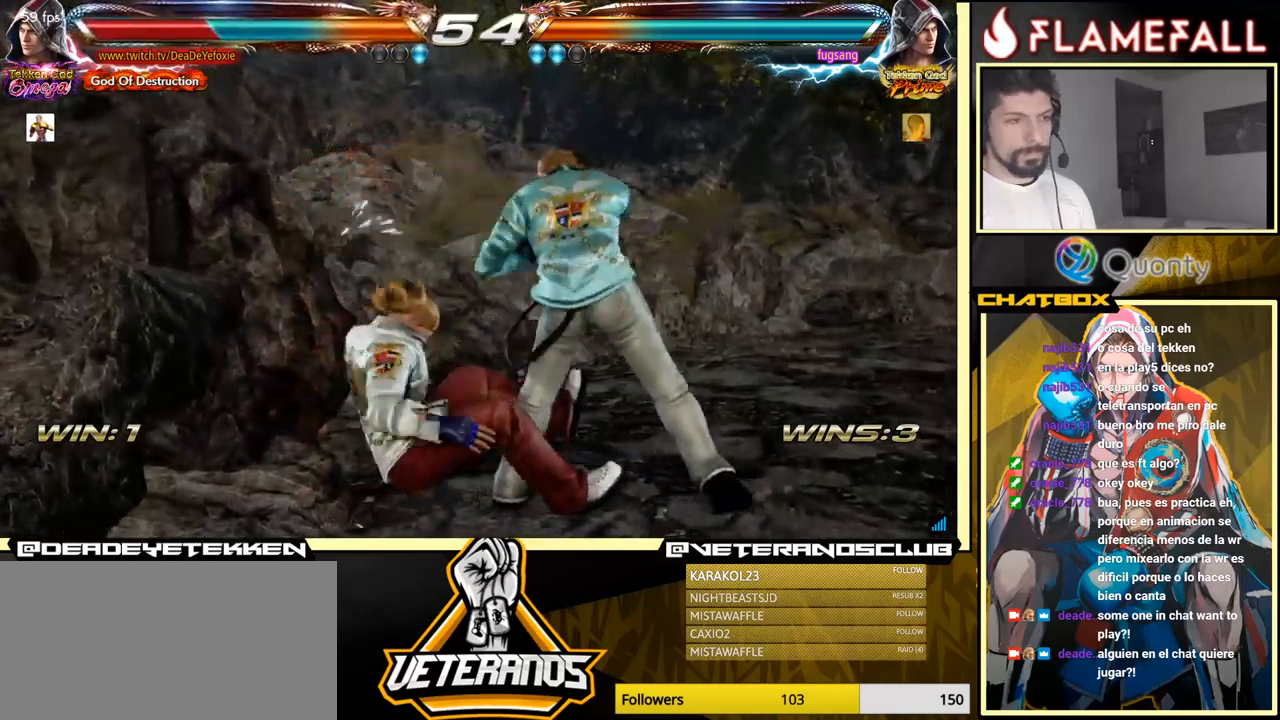
{"buttons": [], "left_stick": "center", "events": [[384, "X", "down"], [450, "X", "up"]]}
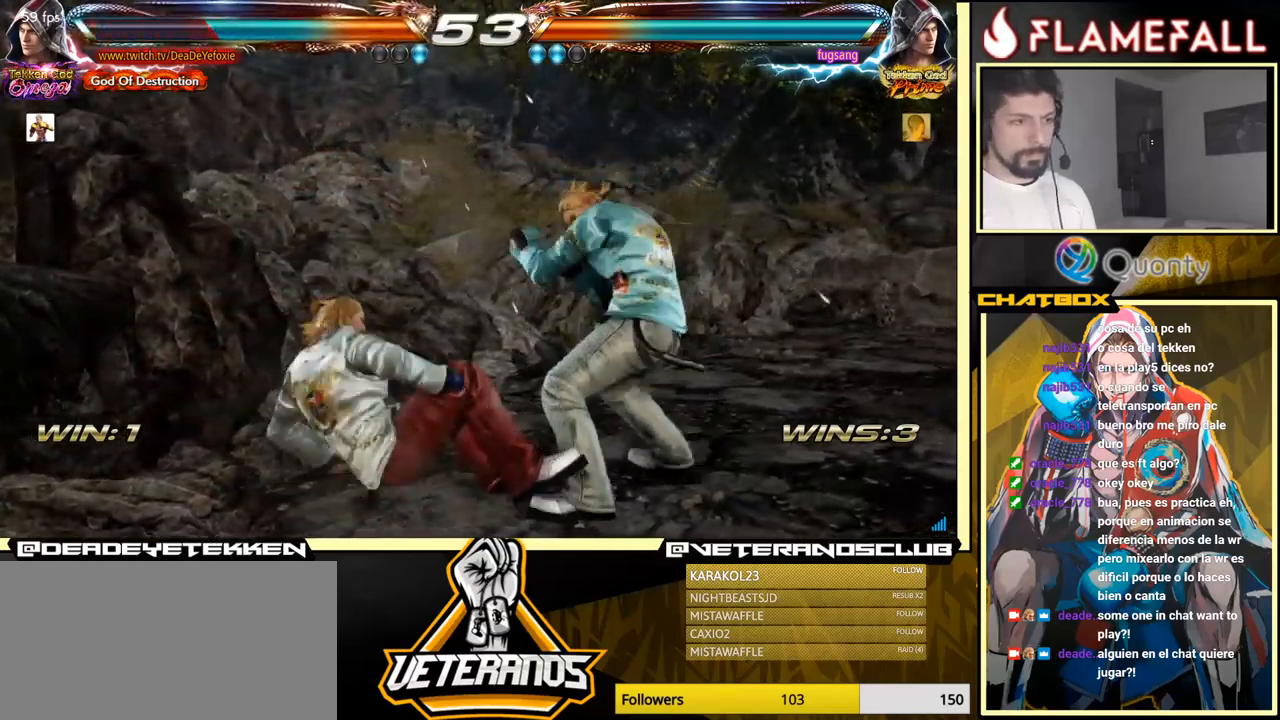
{"buttons": [], "left_stick": "left", "events": [[17, "X", "down"], [134, "X", "up"], [267, "left_stick", "up"], [334, "left_stick", "center"], [450, "left_stick", "left"]]}
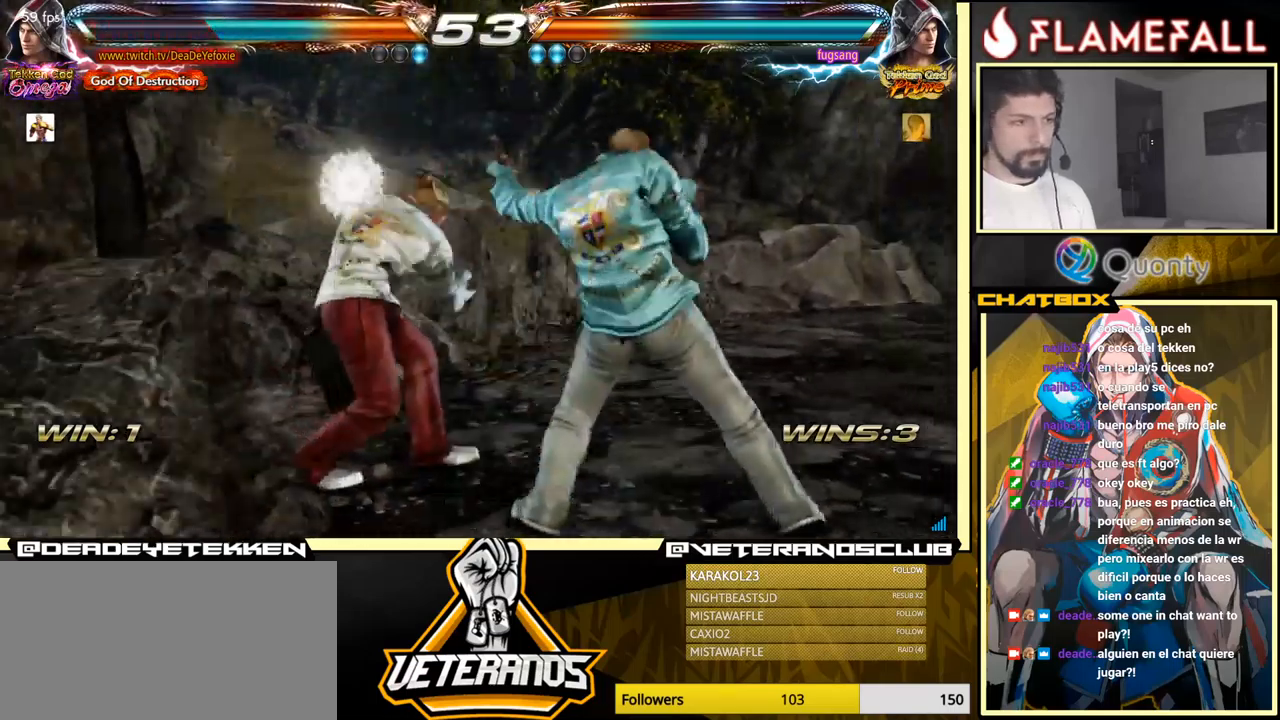
{"buttons": [], "left_stick": "down-left", "events": [[217, "left_stick", "center"], [300, "left_stick", "up"], [350, "left_stick", "center"], [434, "left_stick", "down-left"]]}
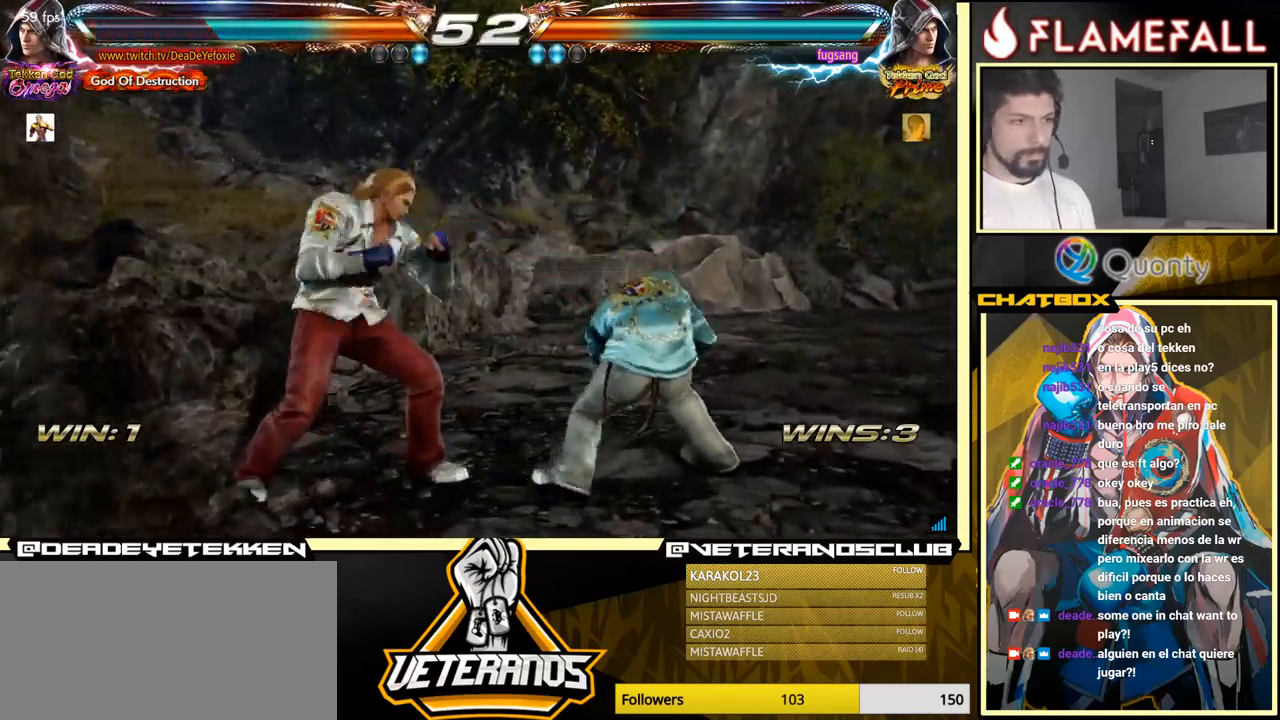
{"buttons": [], "left_stick": "left", "events": [[100, "left_stick", "center"], [117, "X", "down"], [167, "X", "up"], [300, "left_stick", "left"]]}
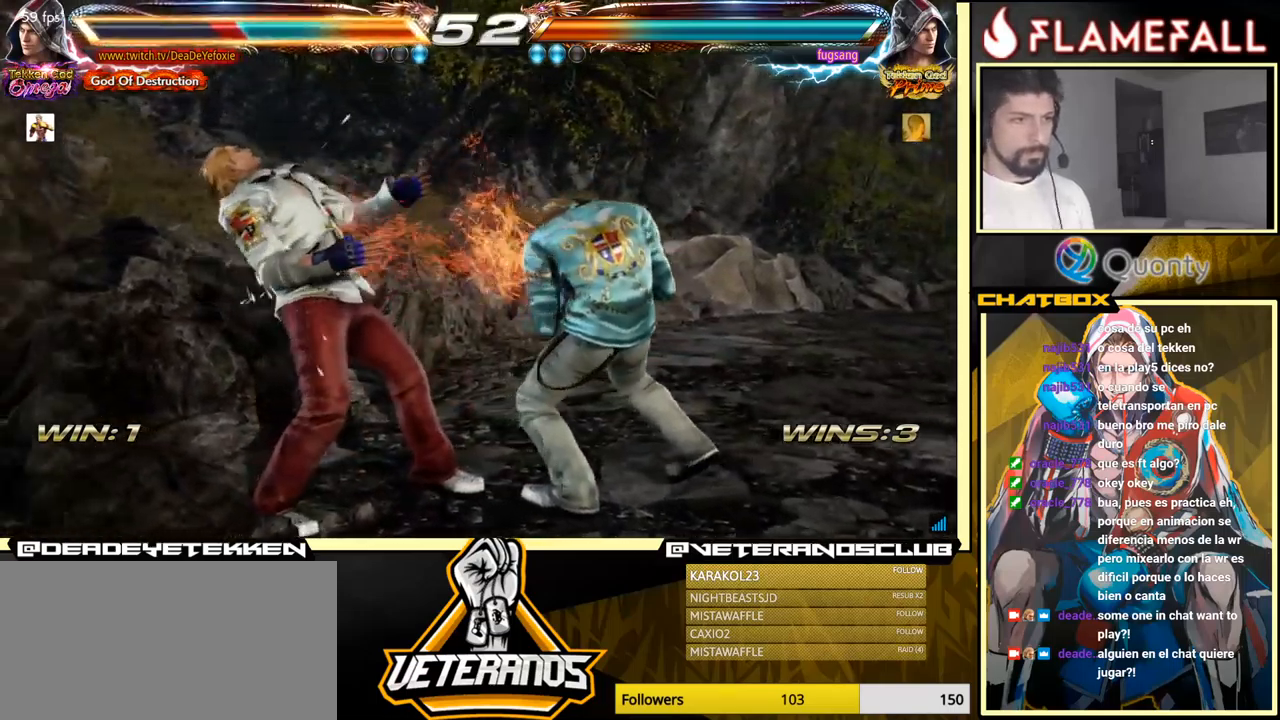
{"buttons": [], "left_stick": "left", "events": [[317, "left_stick", "center"], [417, "left_stick", "left"]]}
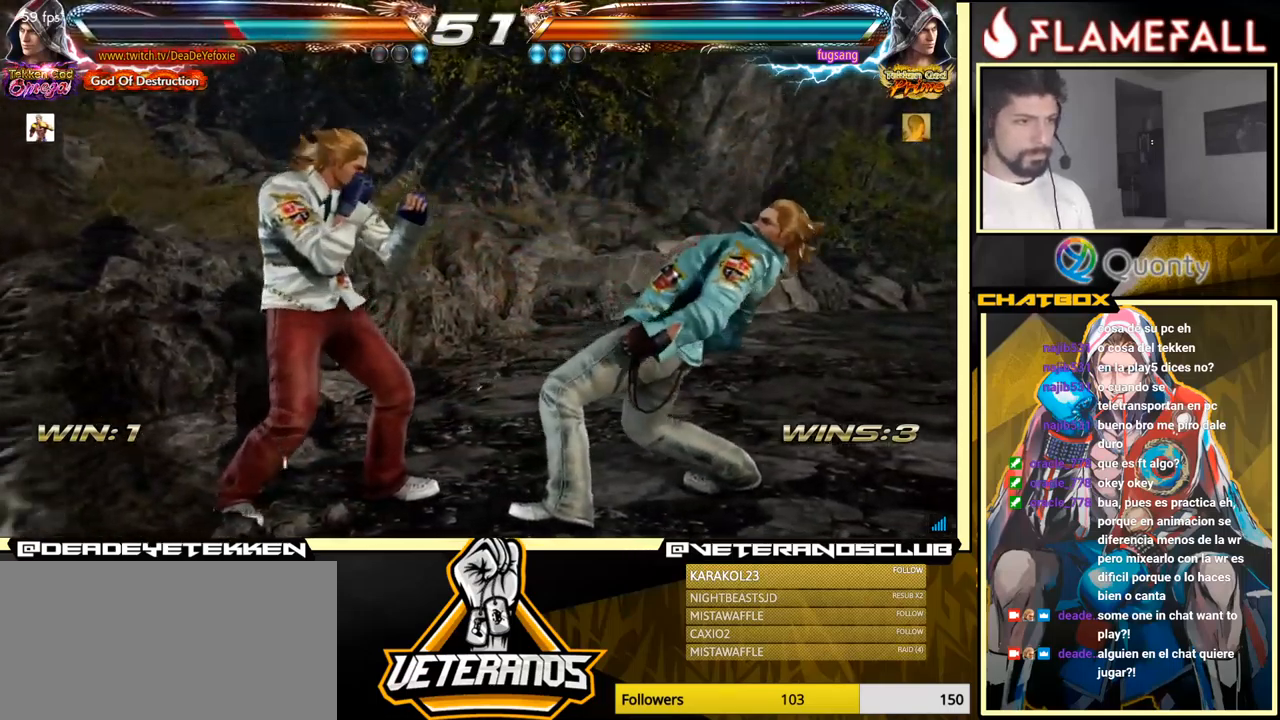
{"buttons": [], "left_stick": "left", "events": [[200, "Y", "down"], [217, "X", "down"], [234, "X", "up"], [267, "Y", "up"]]}
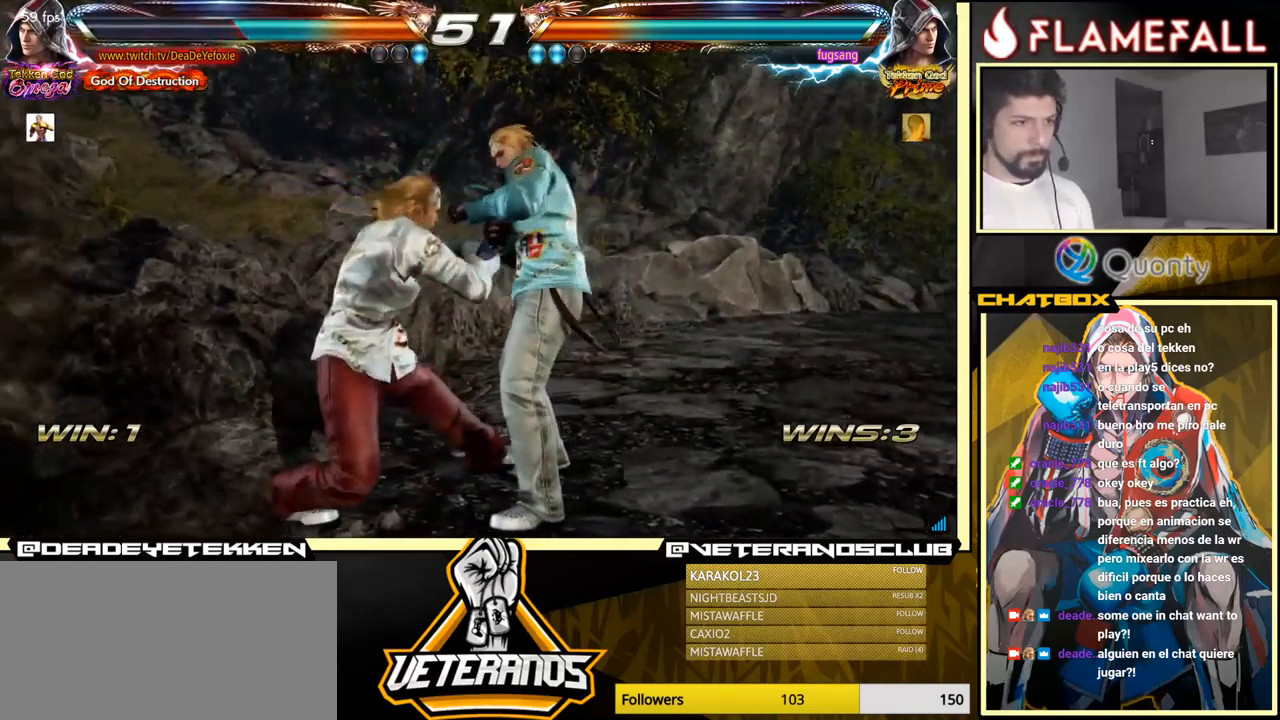
{"buttons": [], "left_stick": "down", "events": [[50, "X", "down"], [50, "Y", "down"], [150, "left_stick", "center"], [250, "X", "up"], [250, "Y", "up"], [334, "left_stick", "down"]]}
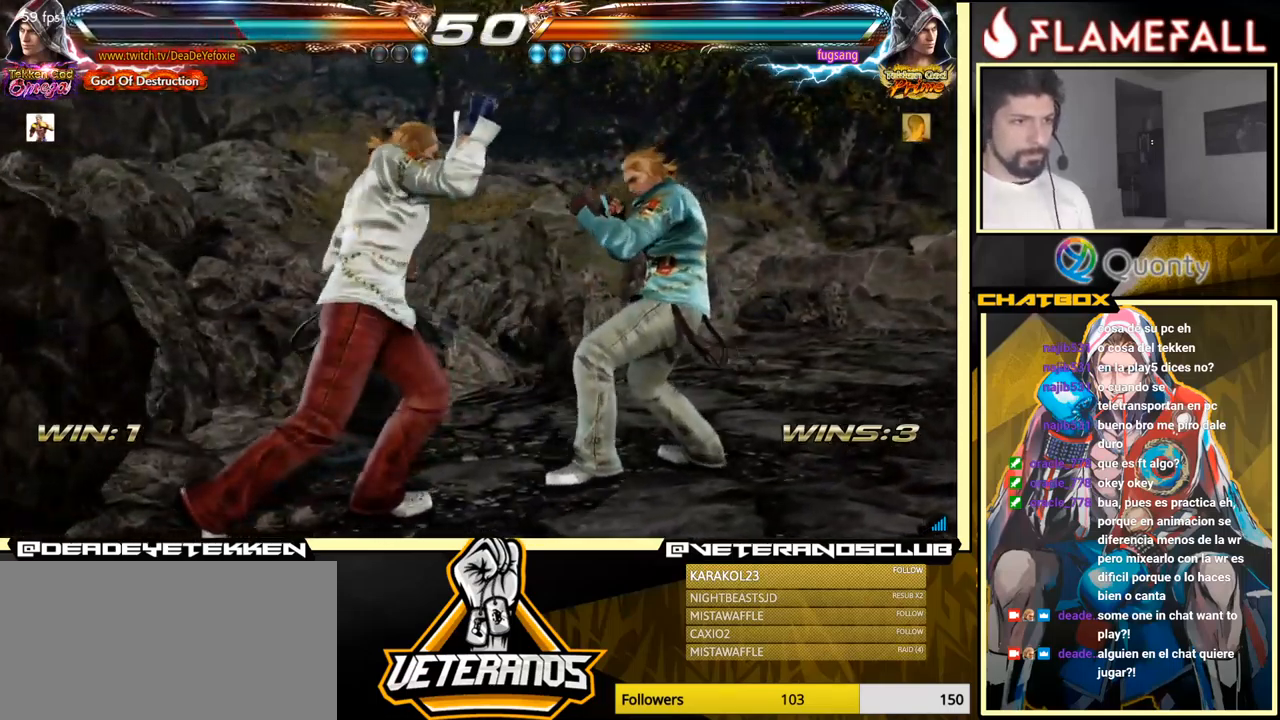
{"buttons": [], "left_stick": "center", "events": [[100, "left_stick", "center"], [167, "left_stick", "left"], [467, "left_stick", "center"]]}
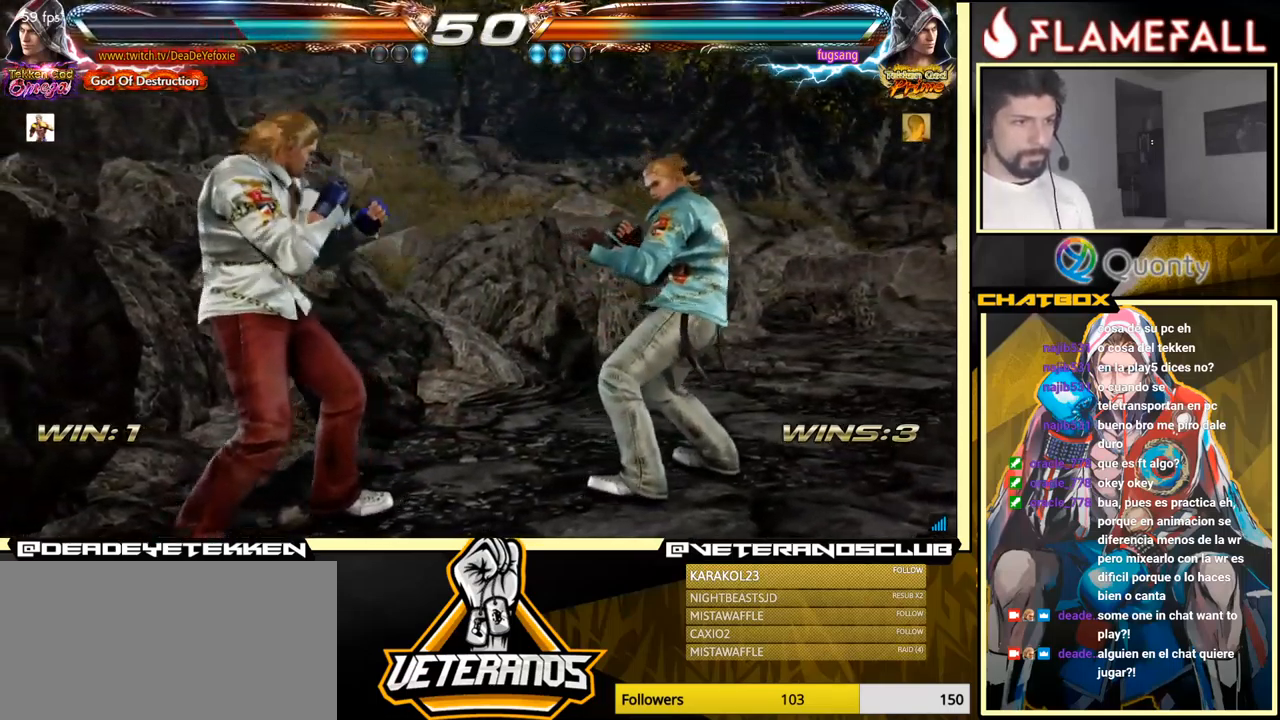
{"buttons": [], "left_stick": "center", "events": []}
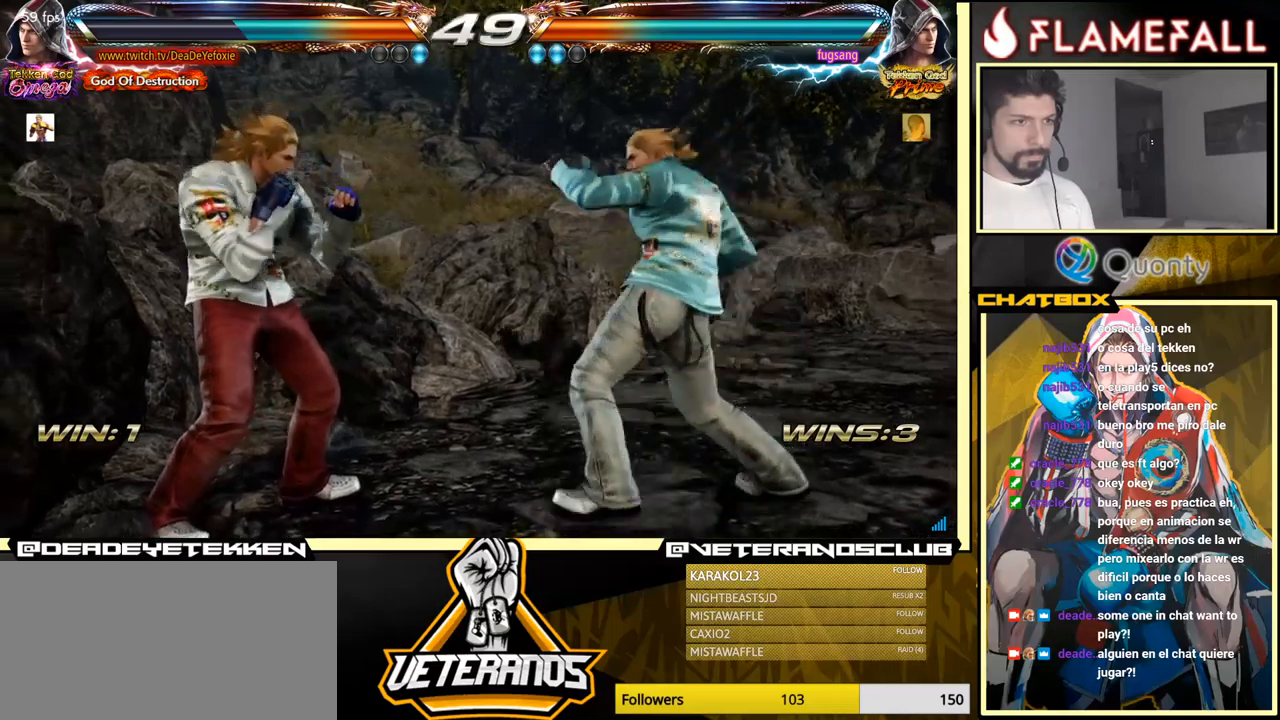
{"buttons": [], "left_stick": "center", "events": [[83, "left_stick", "left"], [366, "left_stick", "center"]]}
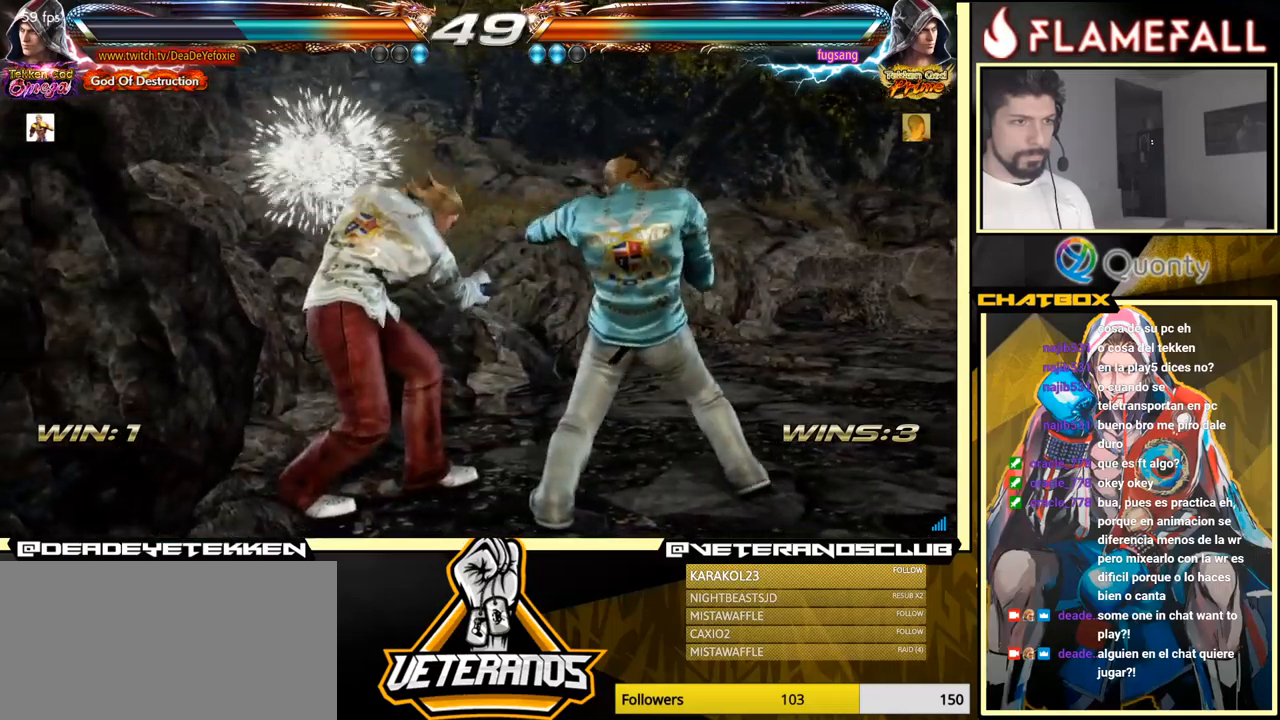
{"buttons": [], "left_stick": "right", "events": [[83, "left_stick", "down"], [133, "Y", "down"], [300, "X", "down"], [366, "left_stick", "right"], [433, "Y", "up"], [466, "X", "up"]]}